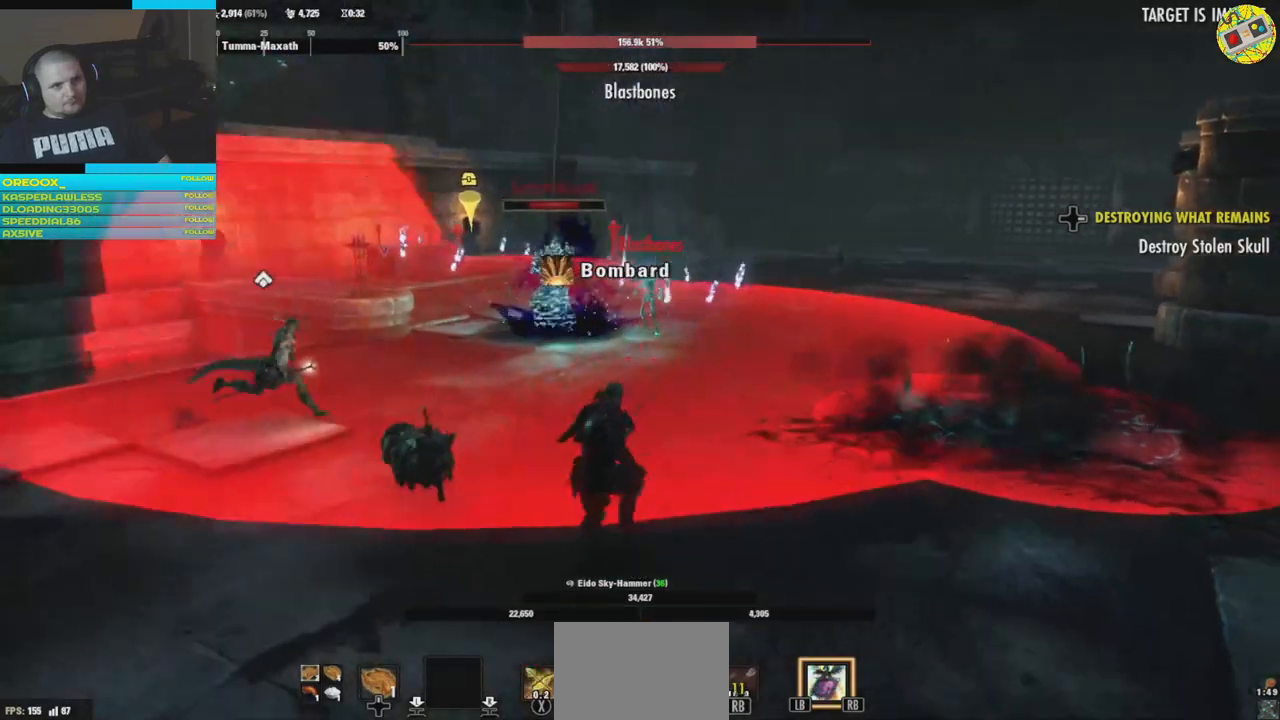
Gameplay with a controller (Xbox layout); each line is a JSON object with the inputs held at the frame after it. "events" lists button and stick changes between this image and that frame as [ms after this image, input, new state], when the widget could be followed in between. Not read: HOME R3.
{"buttons": [], "left_stick": "down-right", "right_stick": "center", "events": [[33, "left_stick", "down"], [150, "left_stick", "down-right"]]}
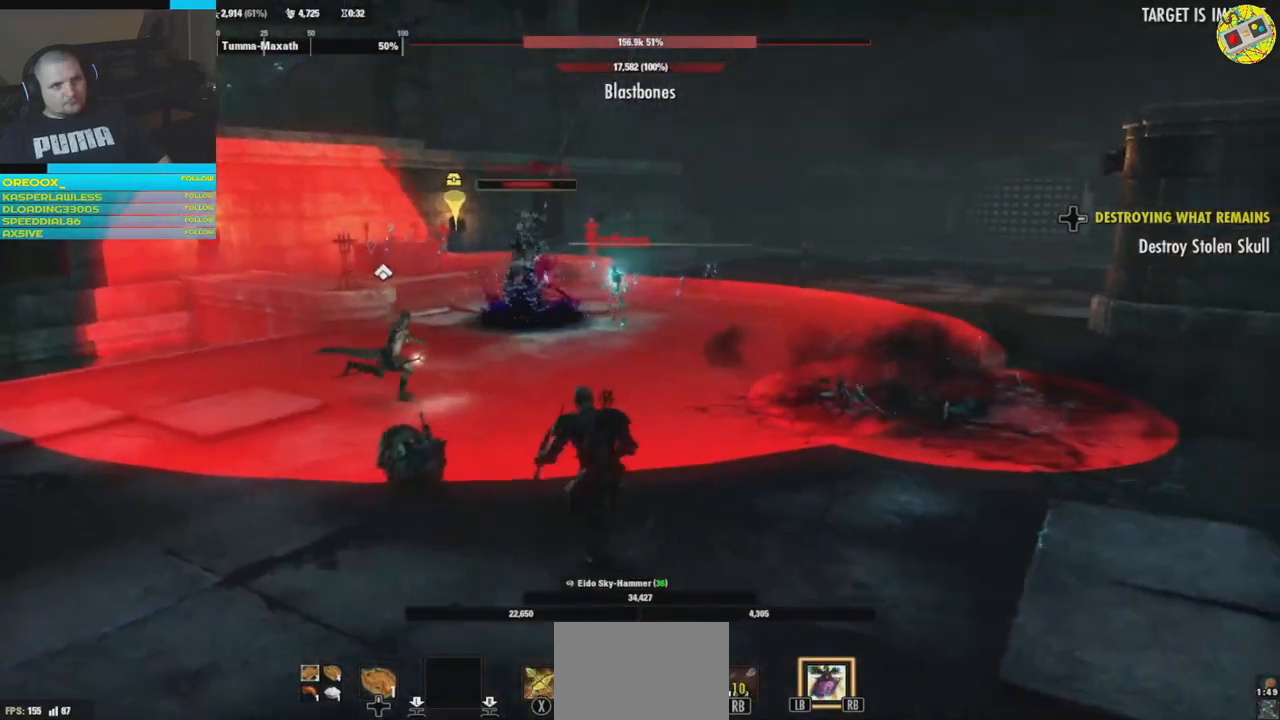
{"buttons": [], "left_stick": "down-right", "right_stick": "up-left", "events": [[67, "right_stick", "left"], [317, "right_stick", "up-left"]]}
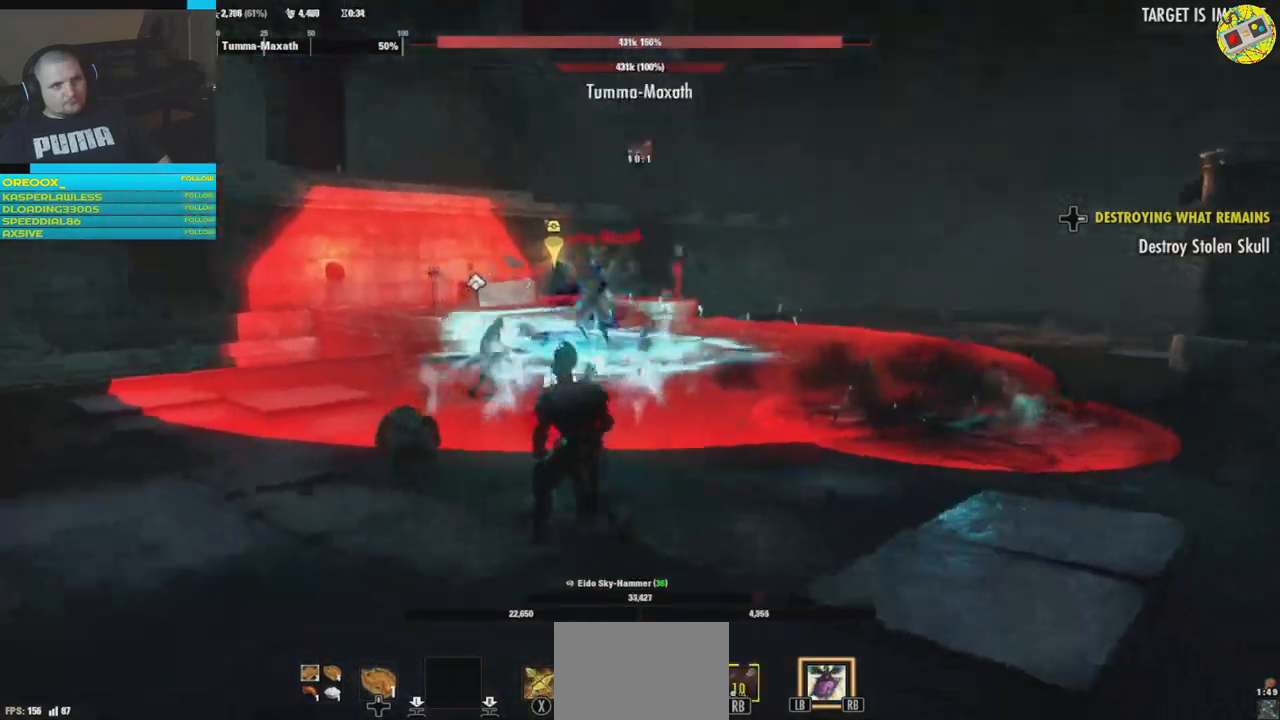
{"buttons": [], "left_stick": "down-right", "right_stick": "center", "events": [[100, "right_stick", "left"], [200, "Y", "down"], [250, "right_stick", "center"], [350, "Y", "up"]]}
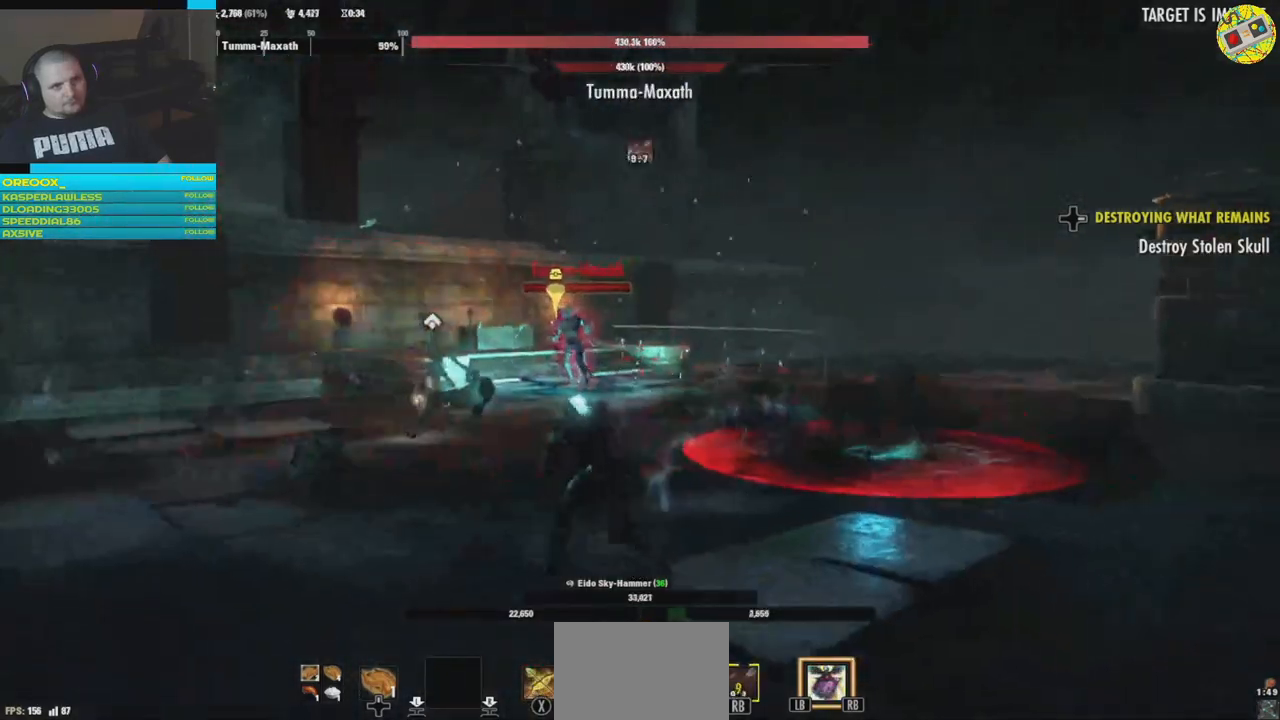
{"buttons": [], "left_stick": "down-right", "right_stick": "left", "events": [[167, "left_stick", "right"], [284, "right_stick", "left"], [401, "left_stick", "down-right"]]}
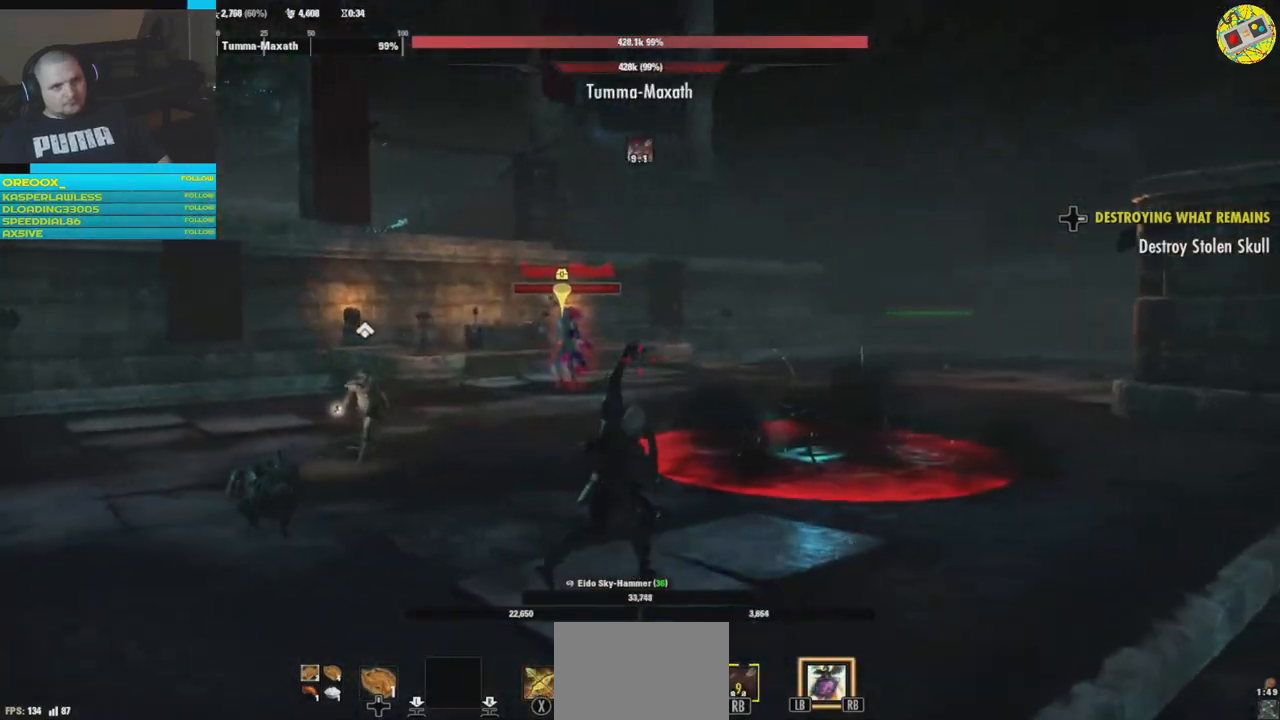
{"buttons": [], "left_stick": "down-right", "right_stick": "center", "events": [[17, "right_stick", "down-left"], [367, "right_stick", "center"]]}
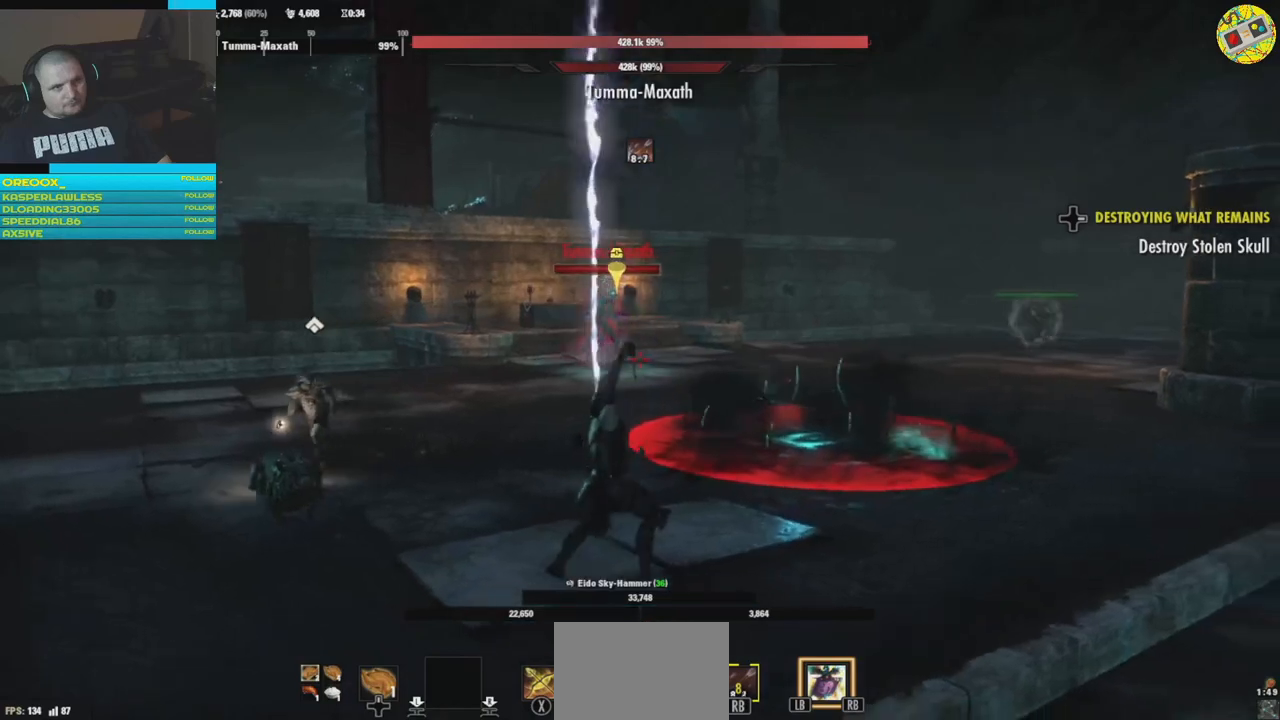
{"buttons": [], "left_stick": "right", "right_stick": "center", "events": [[501, "left_stick", "right"]]}
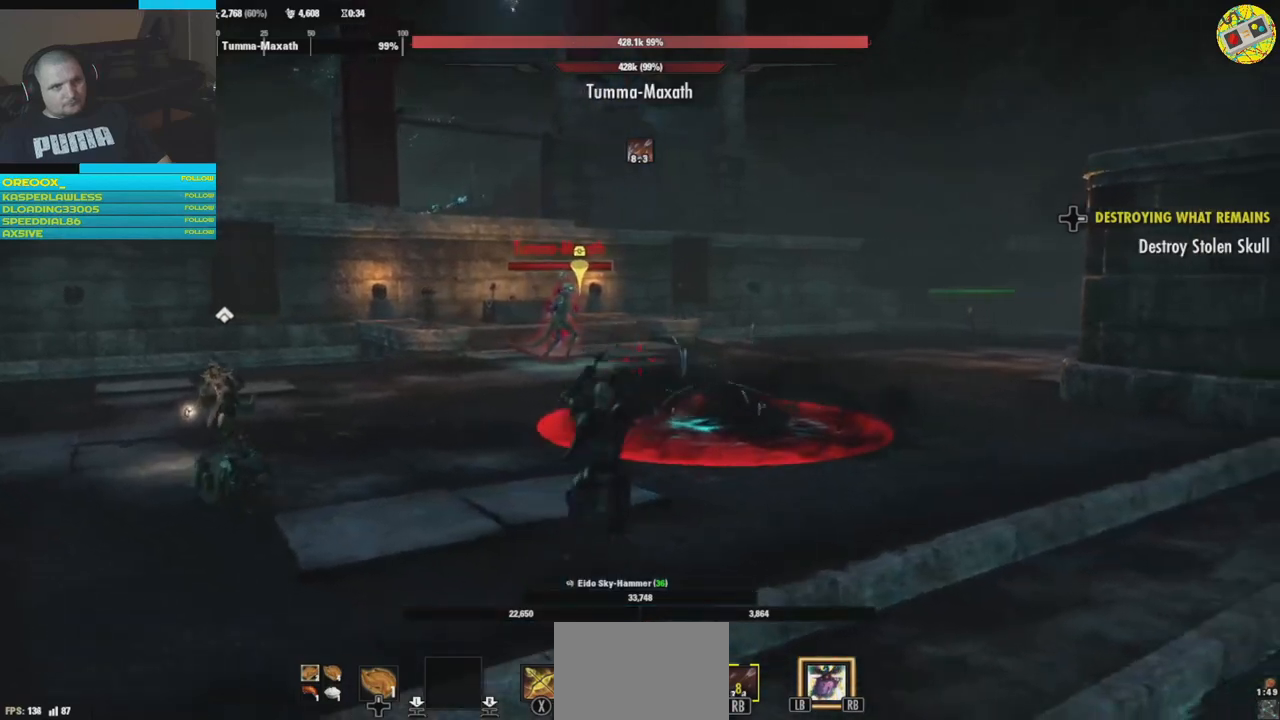
{"buttons": [], "left_stick": "right", "right_stick": "center", "events": []}
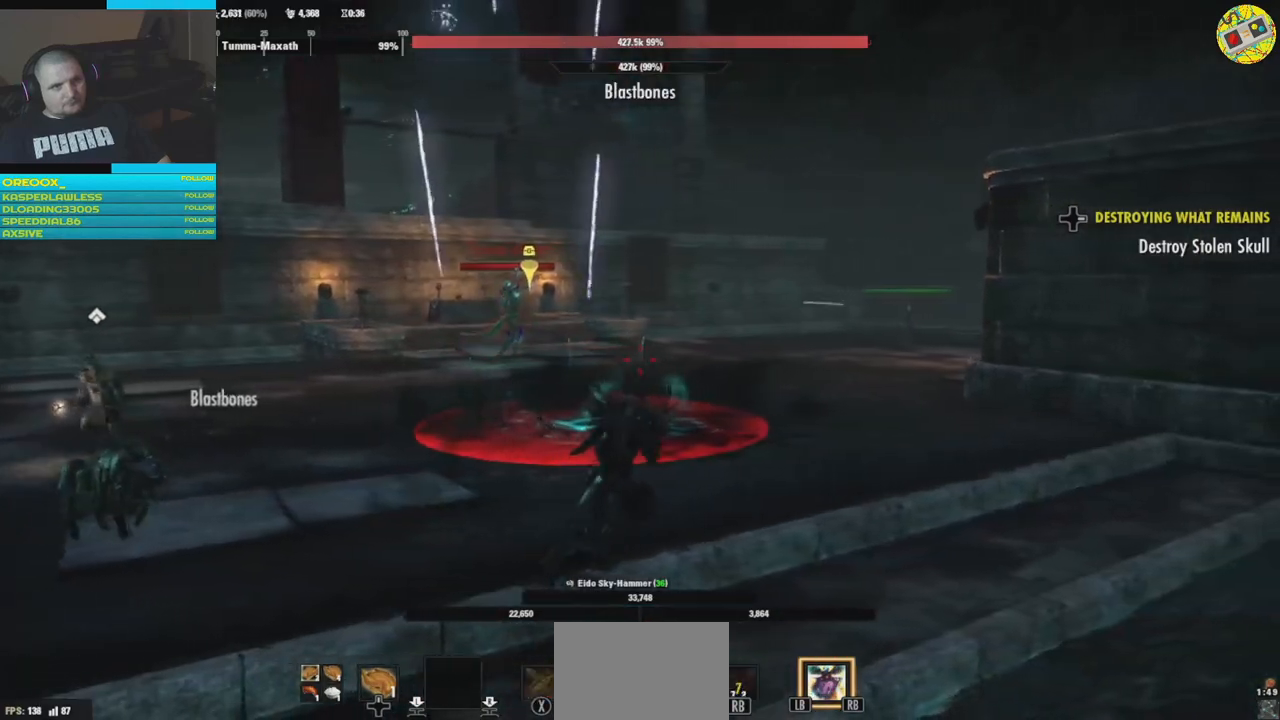
{"buttons": [], "left_stick": "right", "right_stick": "left", "events": [[484, "right_stick", "left"]]}
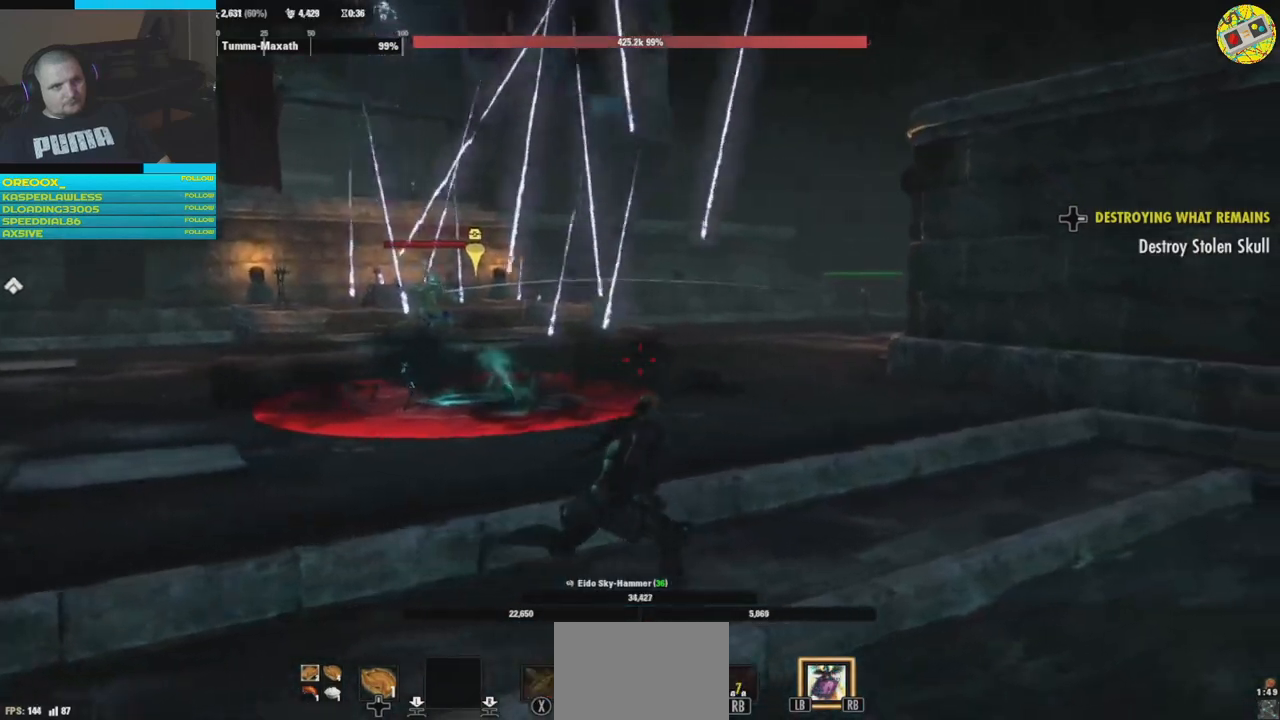
{"buttons": [], "left_stick": "right", "right_stick": "left", "events": []}
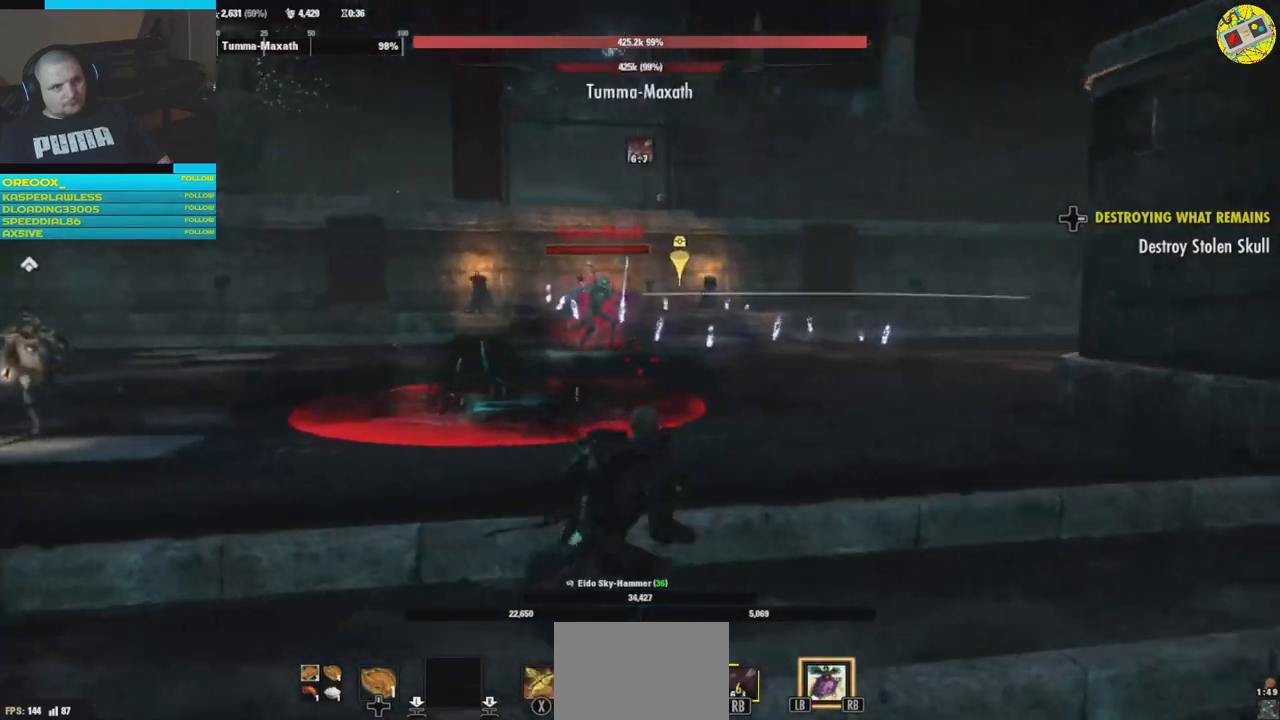
{"buttons": ["L1"], "left_stick": "right", "right_stick": "left", "events": [[367, "L1", "down"]]}
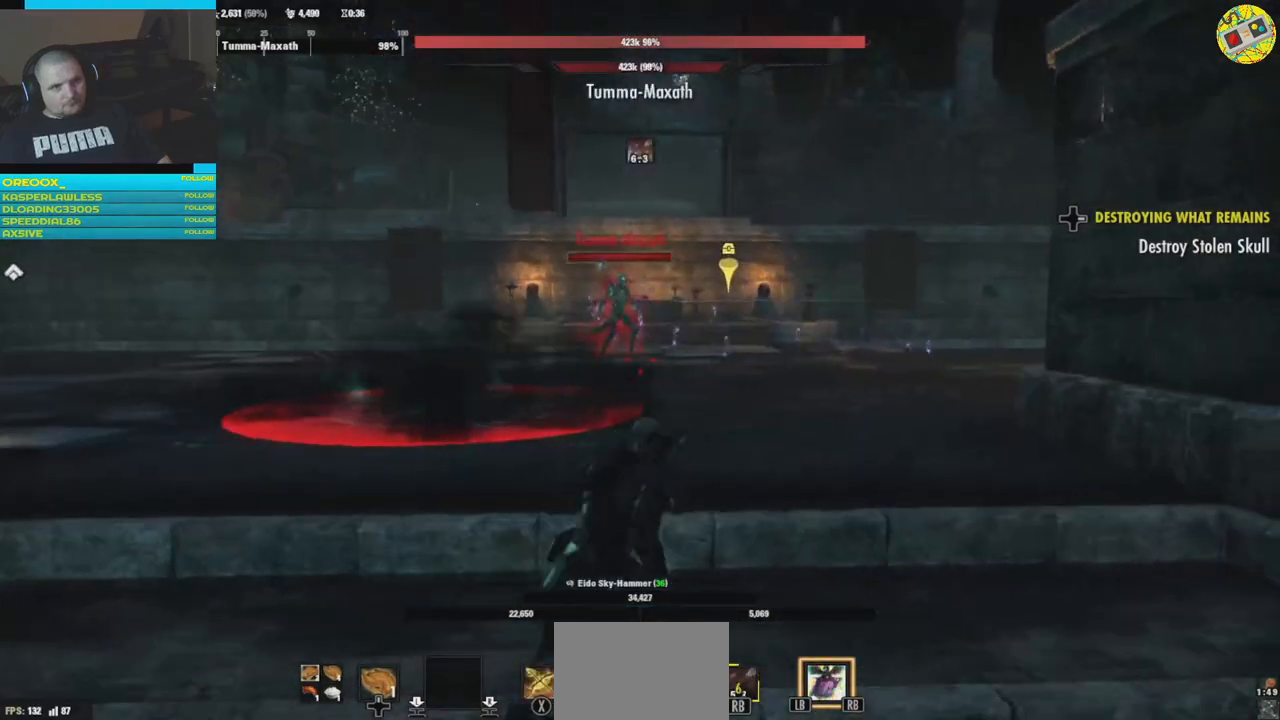
{"buttons": [], "left_stick": "up-right", "right_stick": "center", "events": [[17, "L1", "up"], [200, "left_stick", "up-right"], [467, "right_stick", "center"]]}
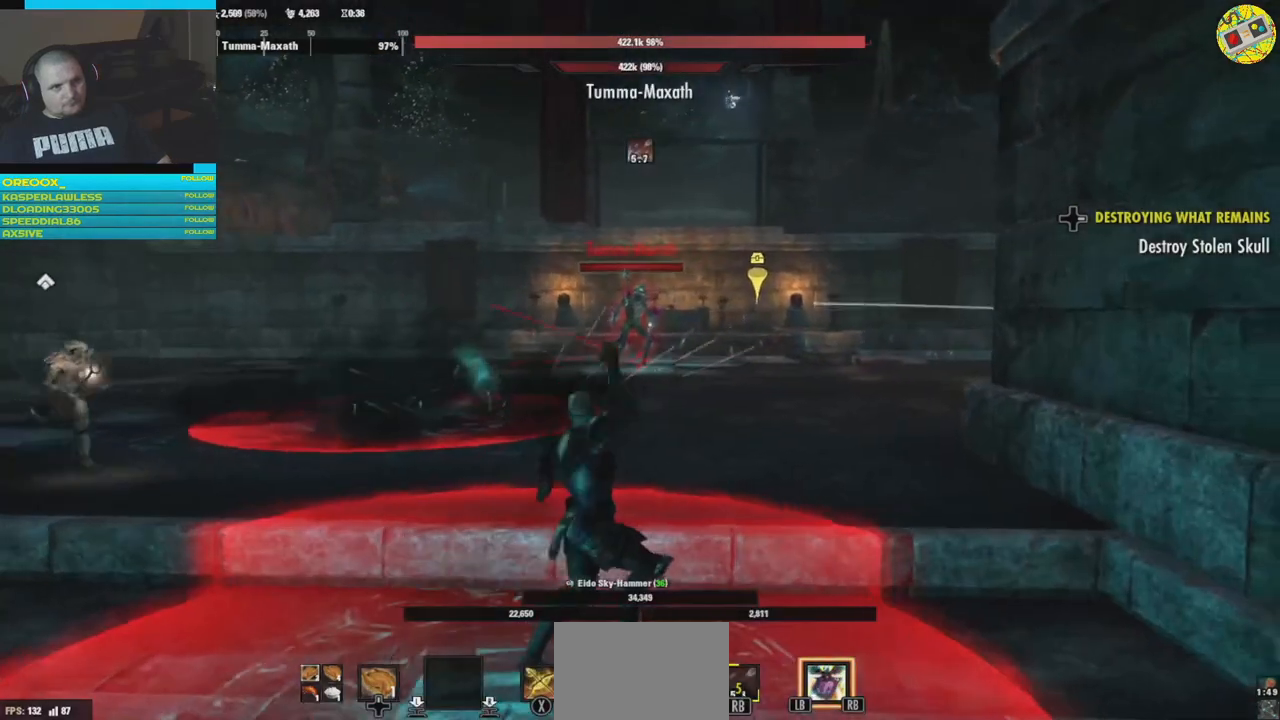
{"buttons": ["R2"], "left_stick": "up-right", "right_stick": "center", "events": [[217, "R2", "down"], [217, "left_stick", "up"], [367, "R2", "up"], [451, "left_stick", "up-right"], [501, "R2", "down"]]}
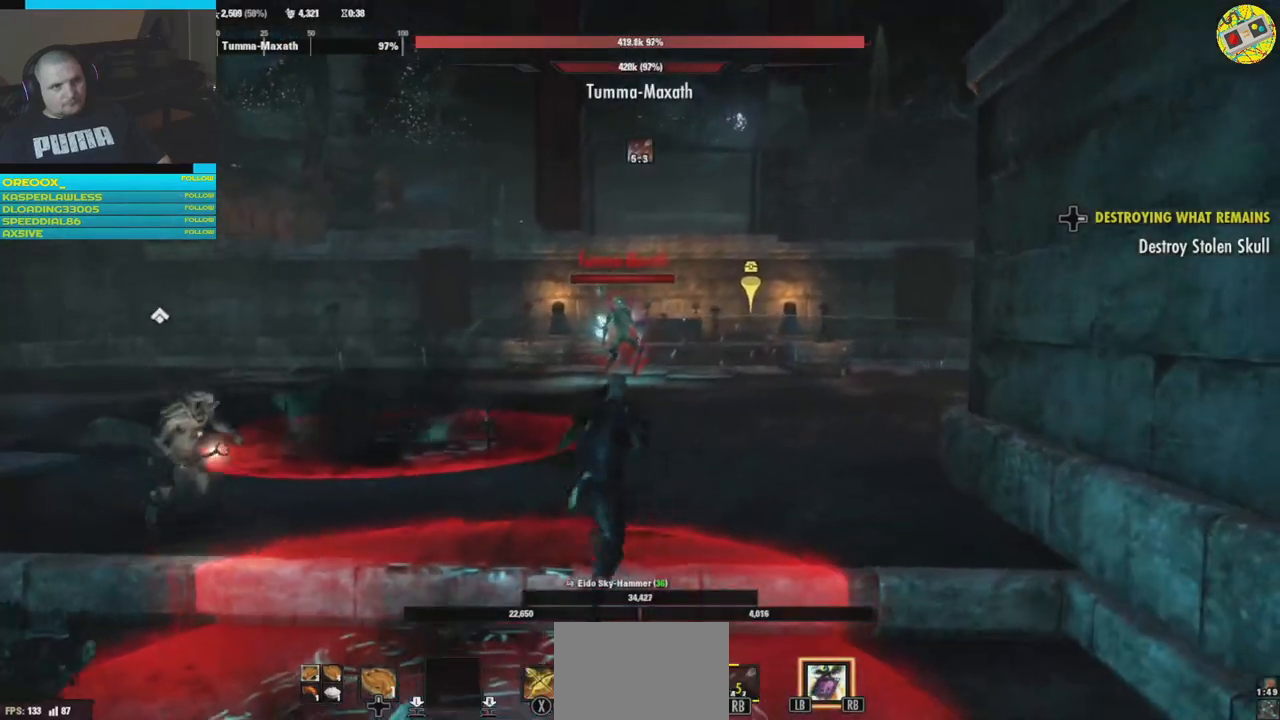
{"buttons": [], "left_stick": "up-right", "right_stick": "left", "events": [[150, "R2", "up"], [334, "R2", "down"], [334, "right_stick", "left"], [484, "R2", "up"]]}
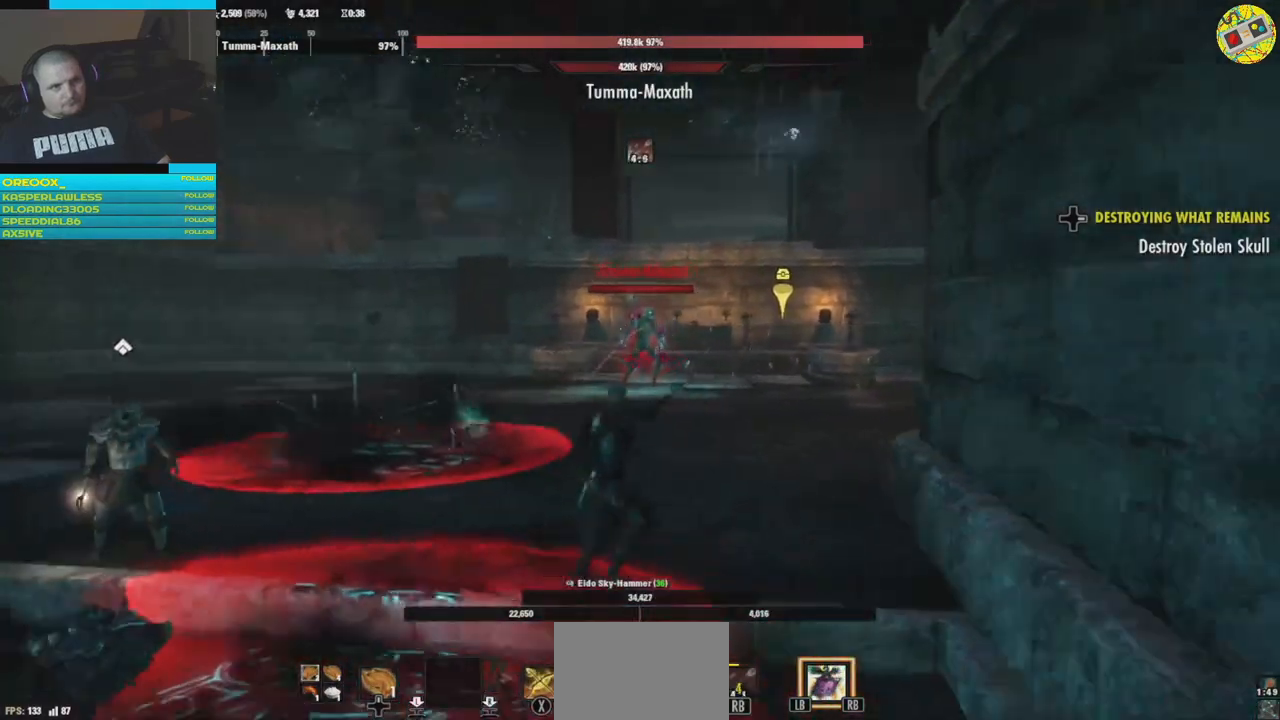
{"buttons": ["R2"], "left_stick": "up-right", "right_stick": "center", "events": [[84, "R2", "down"], [201, "R2", "up"], [284, "R2", "down"], [301, "right_stick", "center"], [401, "R2", "up"], [468, "R2", "down"]]}
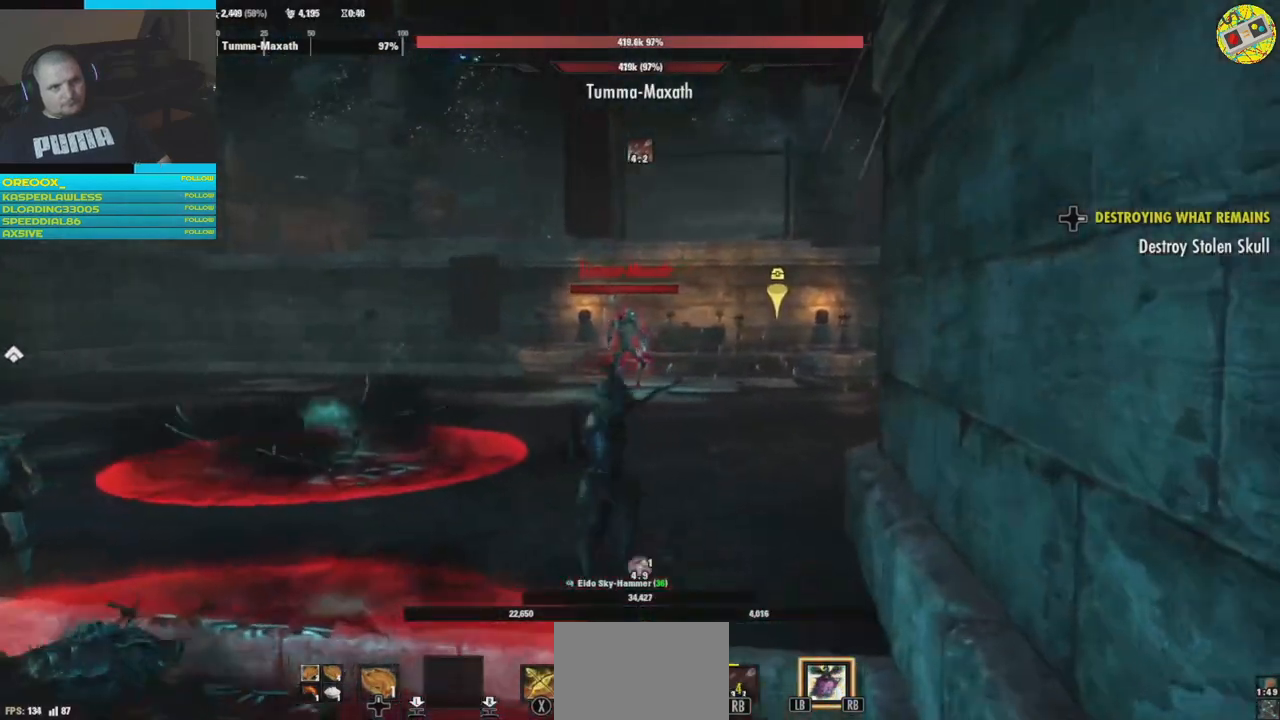
{"buttons": ["R2"], "left_stick": "up", "right_stick": "center", "events": [[83, "R2", "up"], [83, "left_stick", "up"], [133, "R2", "down"], [250, "R2", "up"], [317, "R2", "down"], [434, "R2", "up"], [484, "R2", "down"]]}
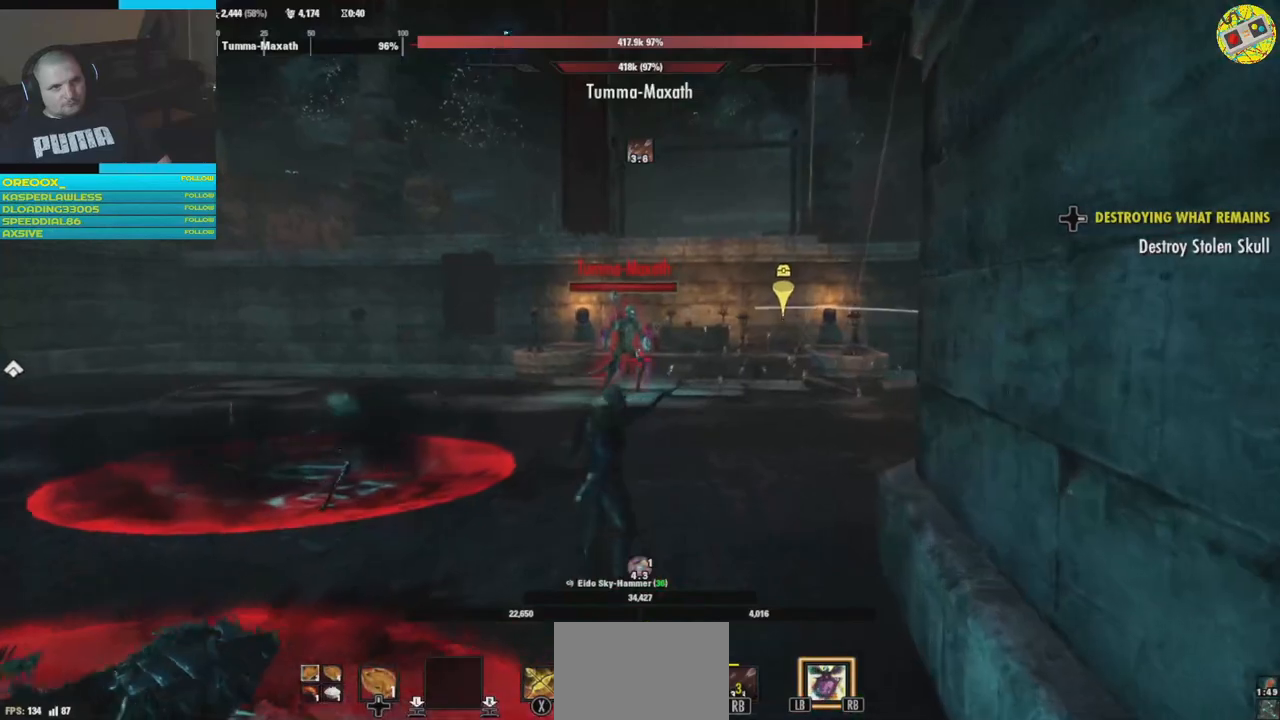
{"buttons": [], "left_stick": "center", "right_stick": "center", "events": [[100, "R2", "up"], [167, "R2", "down"], [284, "R2", "up"], [351, "R2", "down"], [468, "R2", "up"], [468, "left_stick", "center"]]}
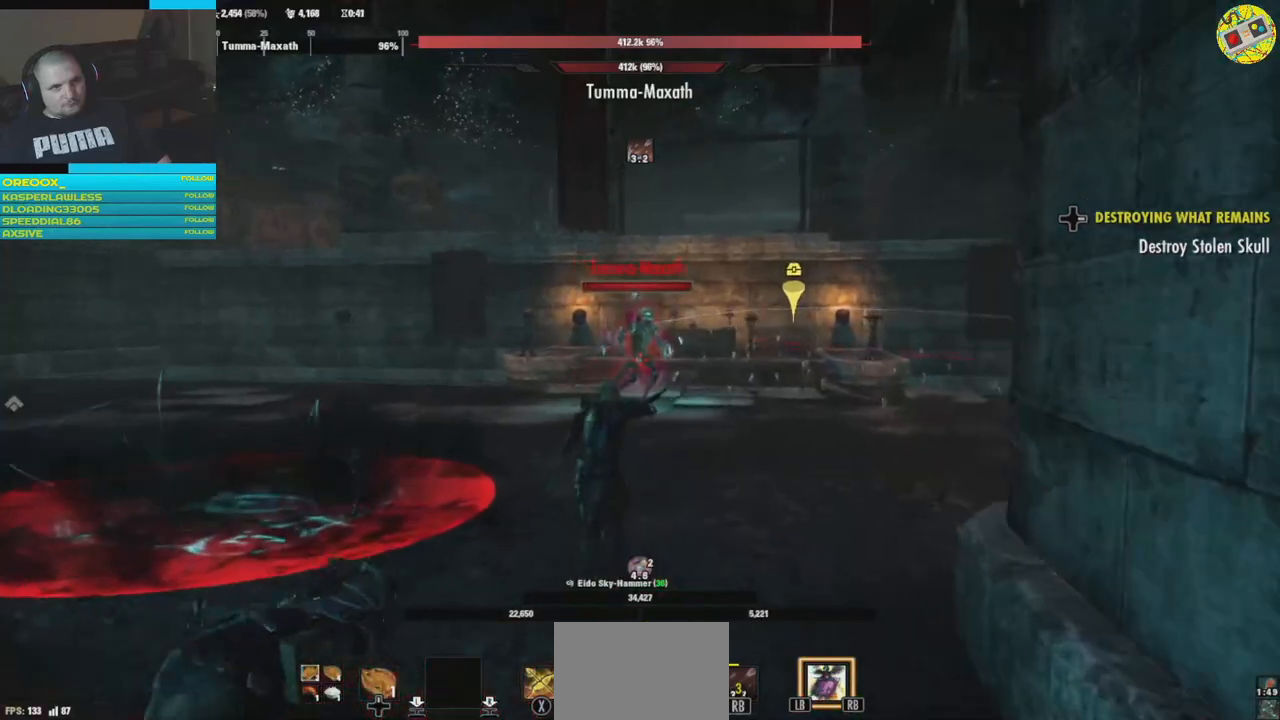
{"buttons": ["R2"], "left_stick": "down", "right_stick": "center", "events": [[34, "R2", "down"], [150, "R2", "up"], [200, "R2", "down"], [200, "left_stick", "down-right"], [367, "left_stick", "down"], [401, "R2", "up"], [467, "R2", "down"]]}
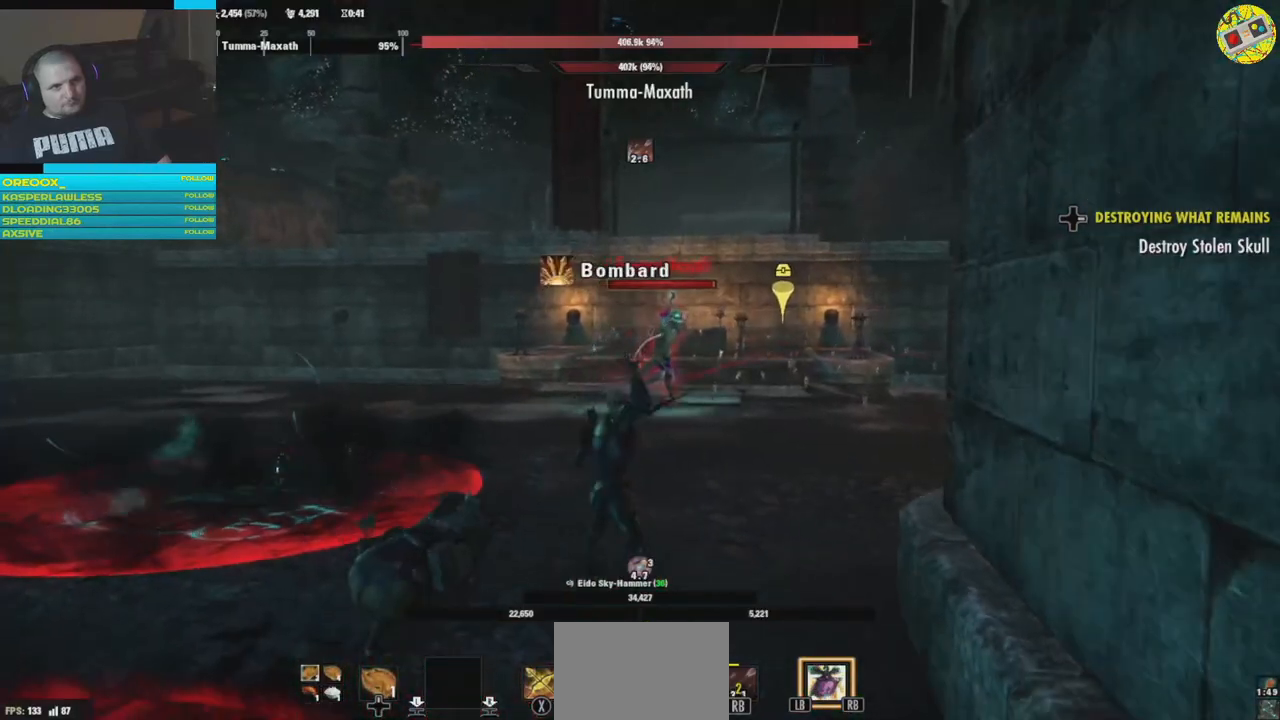
{"buttons": ["Y"], "left_stick": "down-left", "right_stick": "center", "events": [[50, "left_stick", "center"], [66, "right_stick", "right"], [100, "R2", "up"], [100, "left_stick", "down-left"], [317, "right_stick", "center"], [450, "Y", "down"]]}
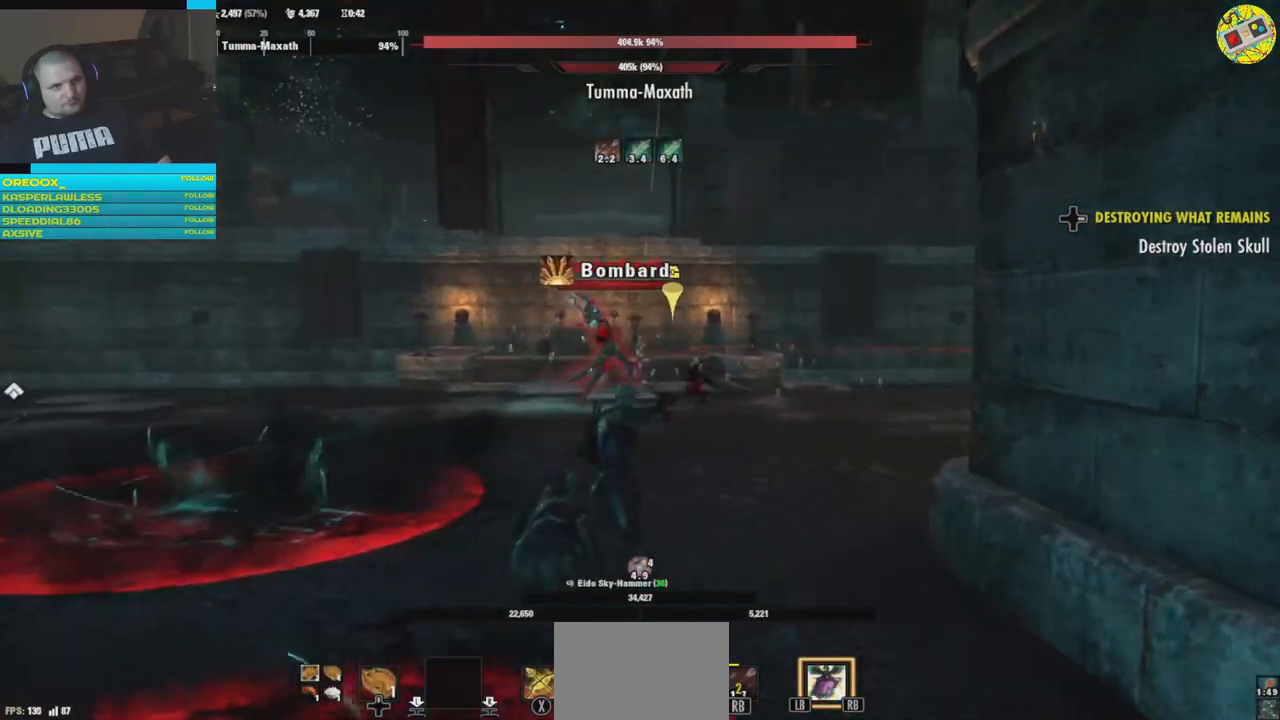
{"buttons": [], "left_stick": "down-left", "right_stick": "center", "events": [[67, "Y", "up"], [150, "Y", "down"], [234, "Y", "up"]]}
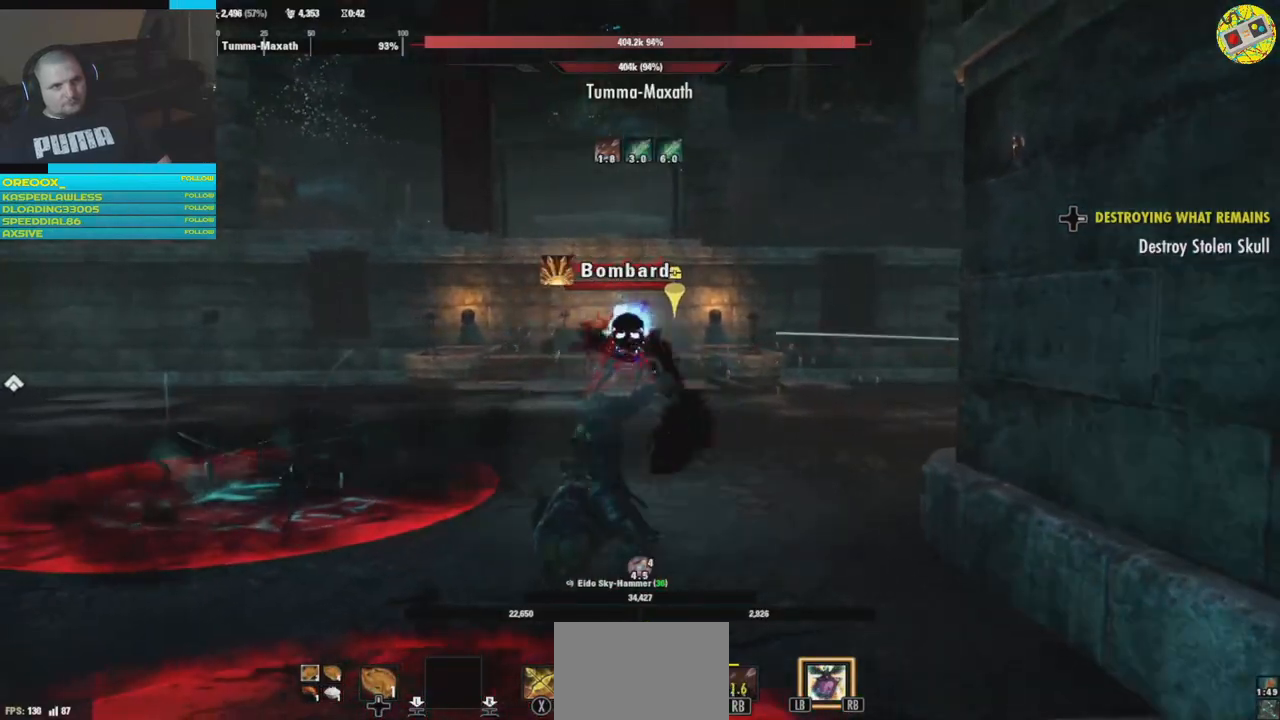
{"buttons": [], "left_stick": "down-left", "right_stick": "right", "events": [[500, "right_stick", "right"]]}
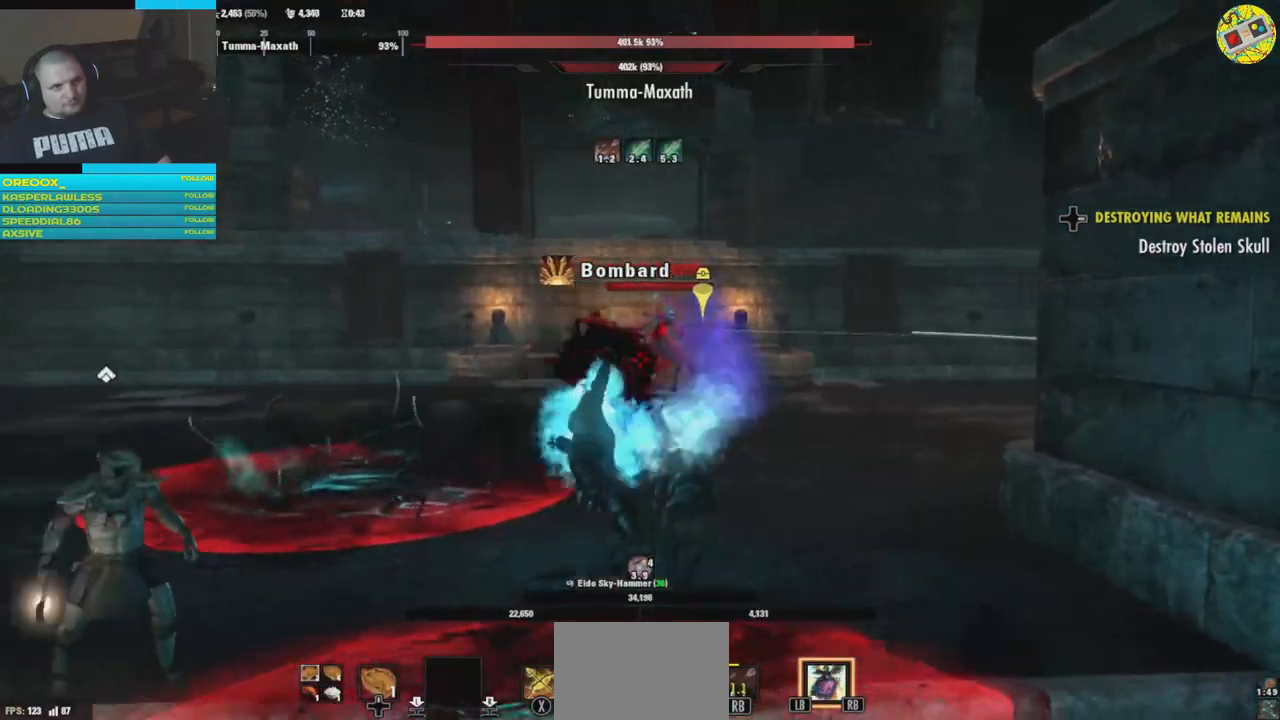
{"buttons": ["L2"], "left_stick": "down-left", "right_stick": "center", "events": [[117, "right_stick", "center"], [184, "L2", "down"], [234, "A", "down"], [434, "A", "up"]]}
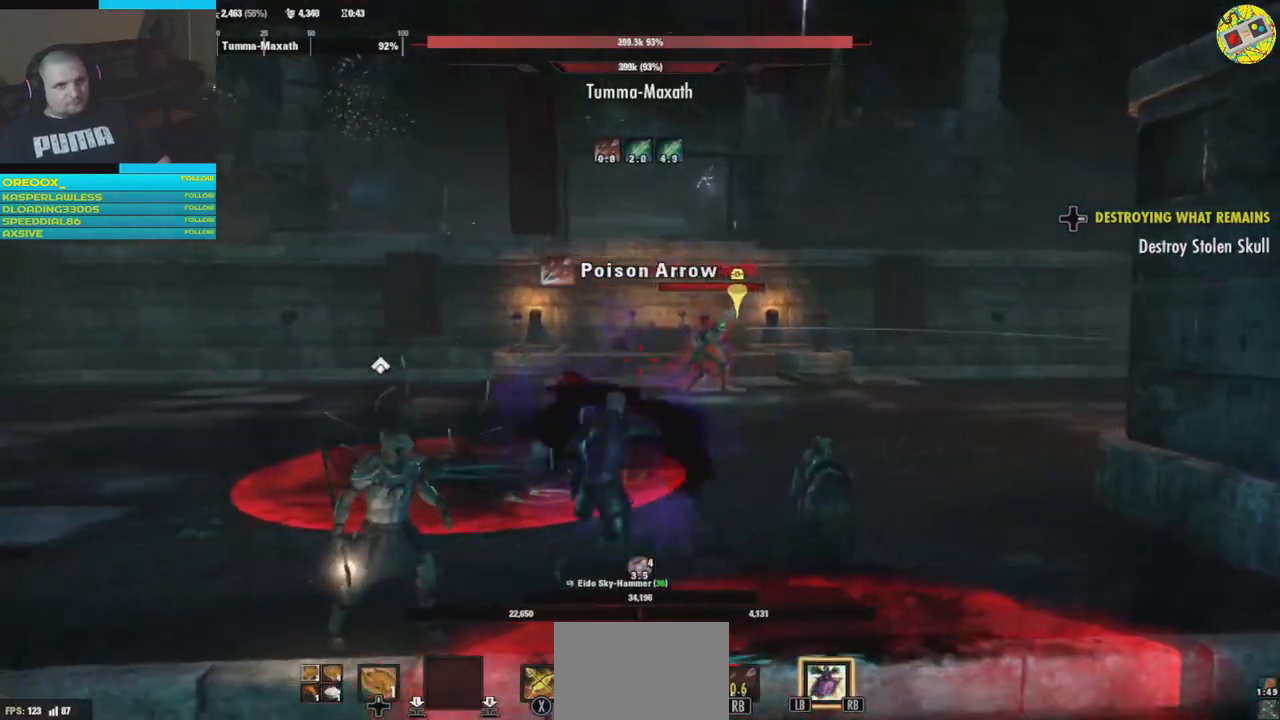
{"buttons": [], "left_stick": "down-left", "right_stick": "center", "events": [[317, "L2", "up"]]}
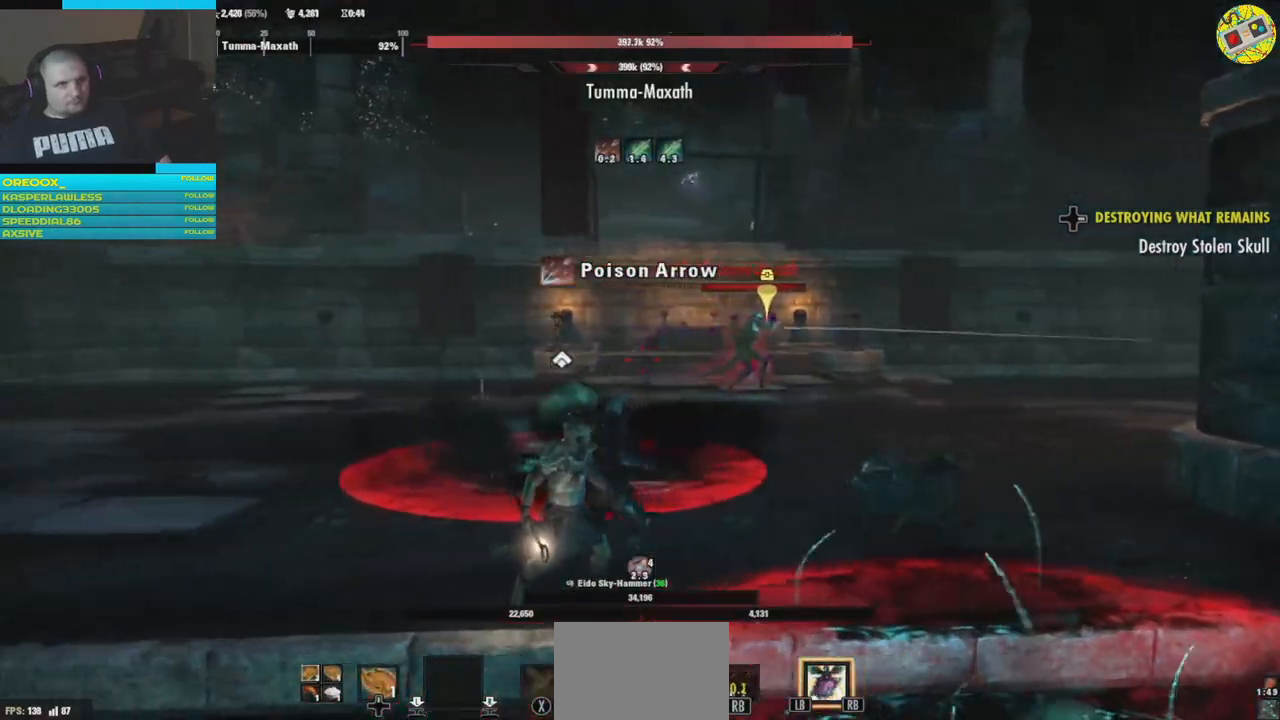
{"buttons": [], "left_stick": "left", "right_stick": "right", "events": [[401, "left_stick", "left"], [451, "right_stick", "right"]]}
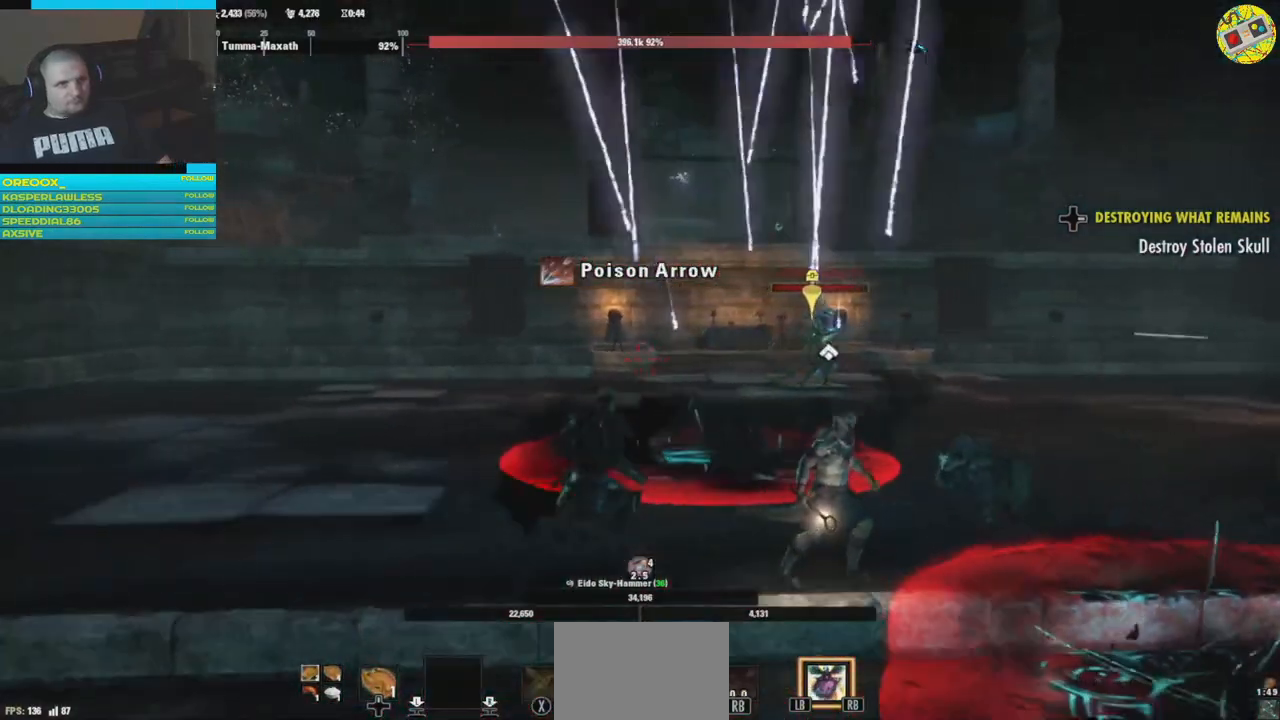
{"buttons": [], "left_stick": "left", "right_stick": "center", "events": [[217, "right_stick", "center"], [333, "B", "down"], [433, "B", "up"]]}
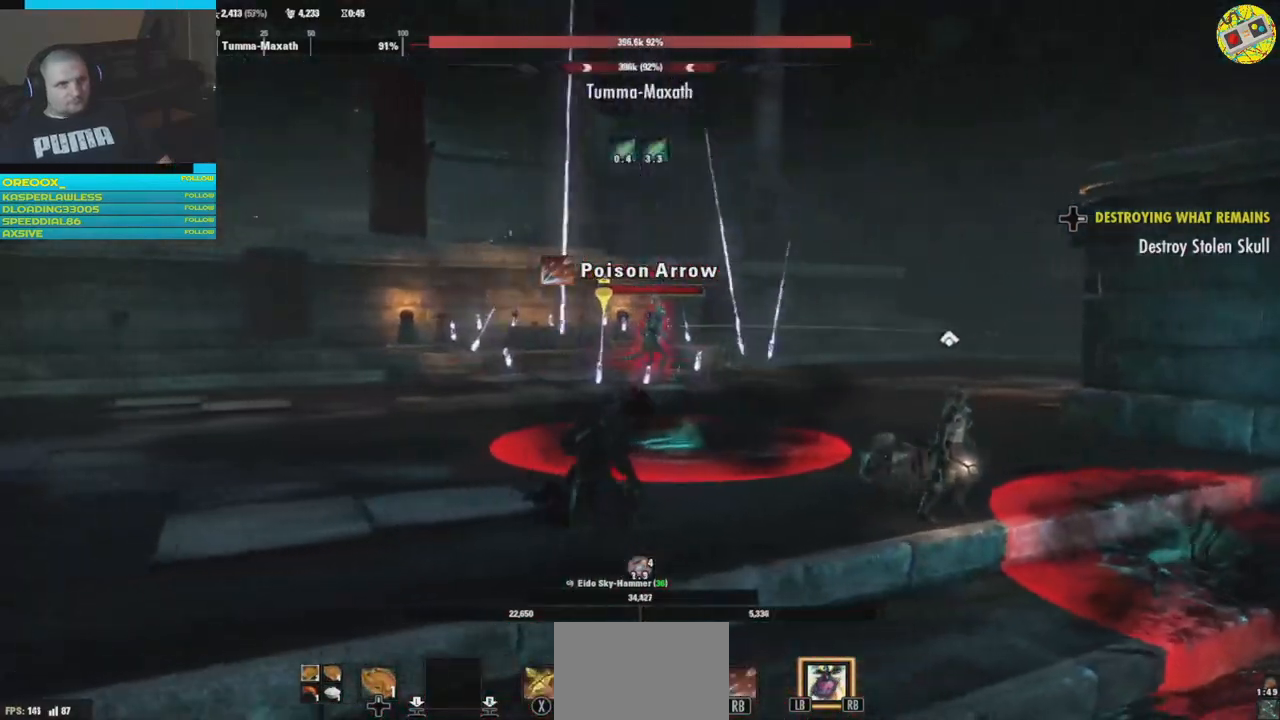
{"buttons": [], "left_stick": "up-left", "right_stick": "center", "events": [[167, "B", "down"], [250, "B", "up"], [367, "left_stick", "up-left"]]}
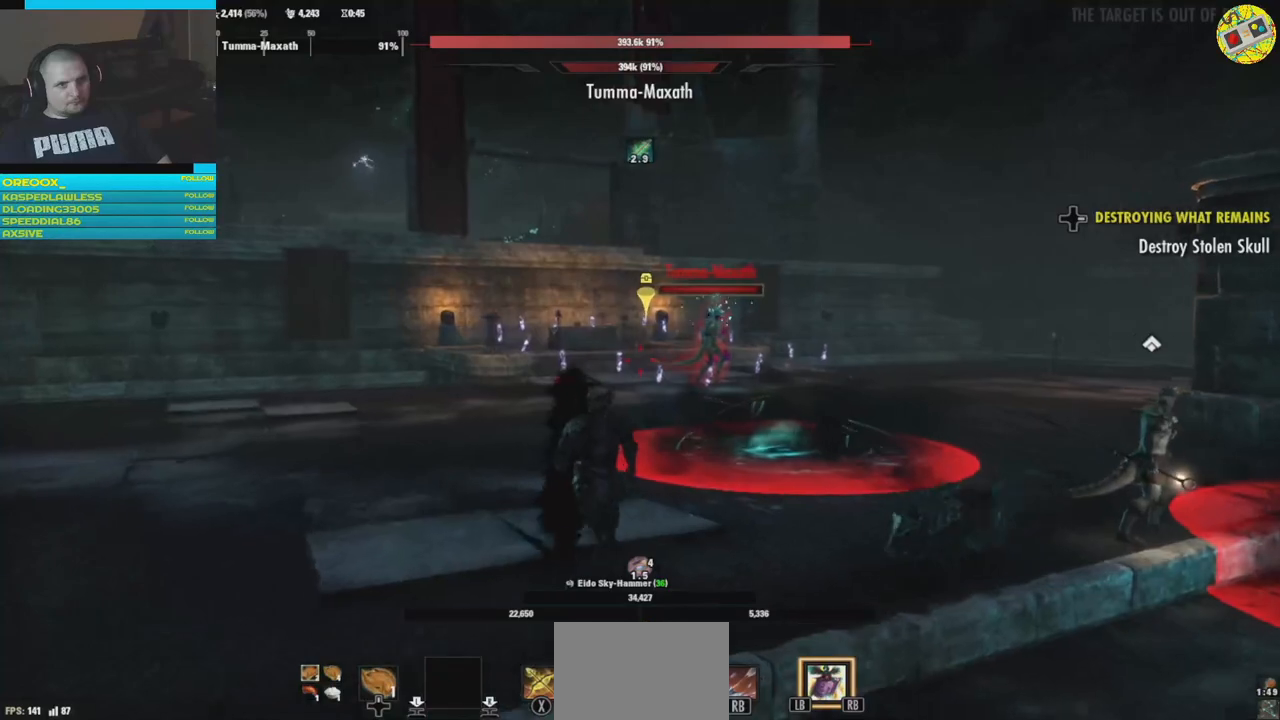
{"buttons": [], "left_stick": "up-left", "right_stick": "right", "events": [[133, "right_stick", "right"], [267, "R1", "down"], [350, "R1", "up"]]}
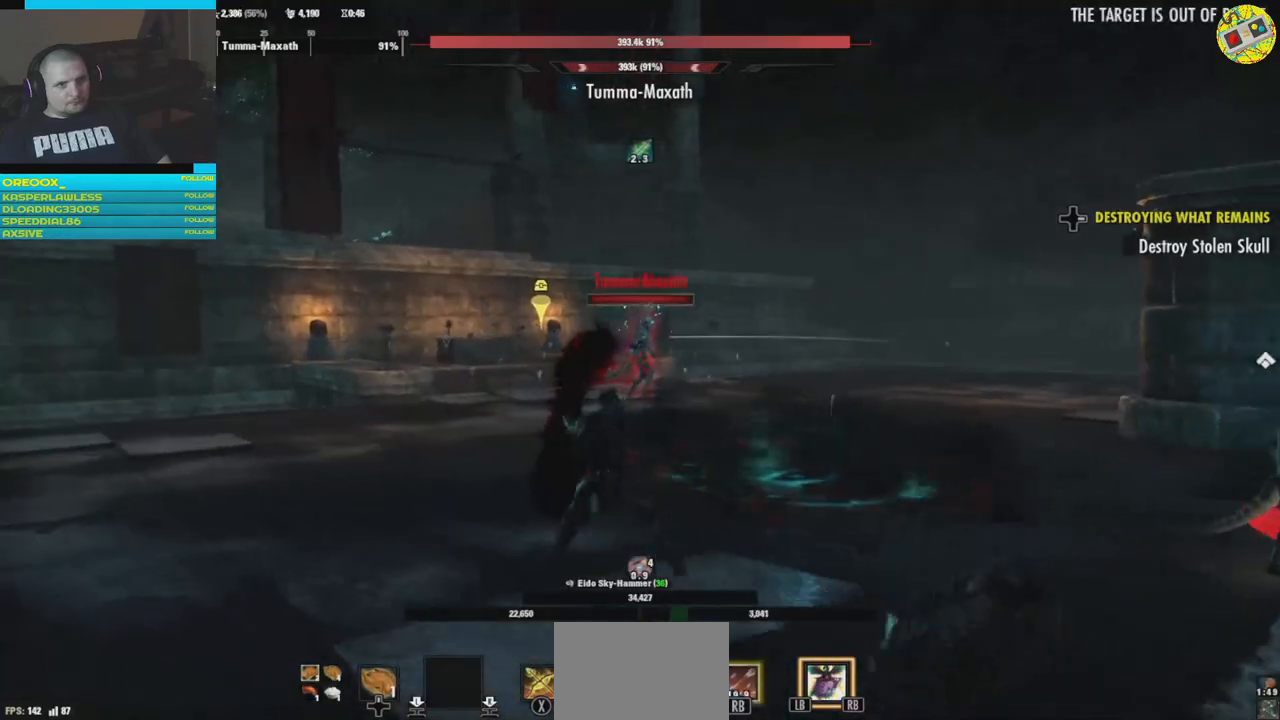
{"buttons": [], "left_stick": "left", "right_stick": "right", "events": [[250, "left_stick", "left"]]}
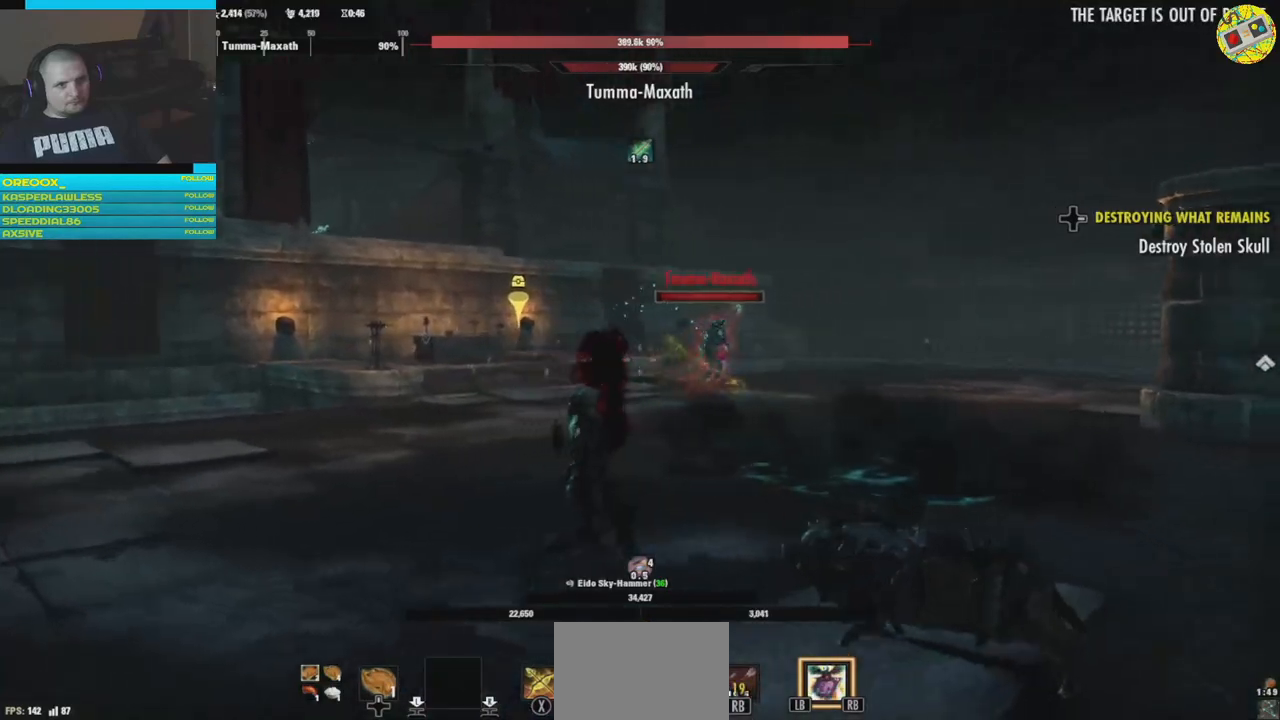
{"buttons": [], "left_stick": "left", "right_stick": "right", "events": [[167, "right_stick", "center"], [367, "right_stick", "right"]]}
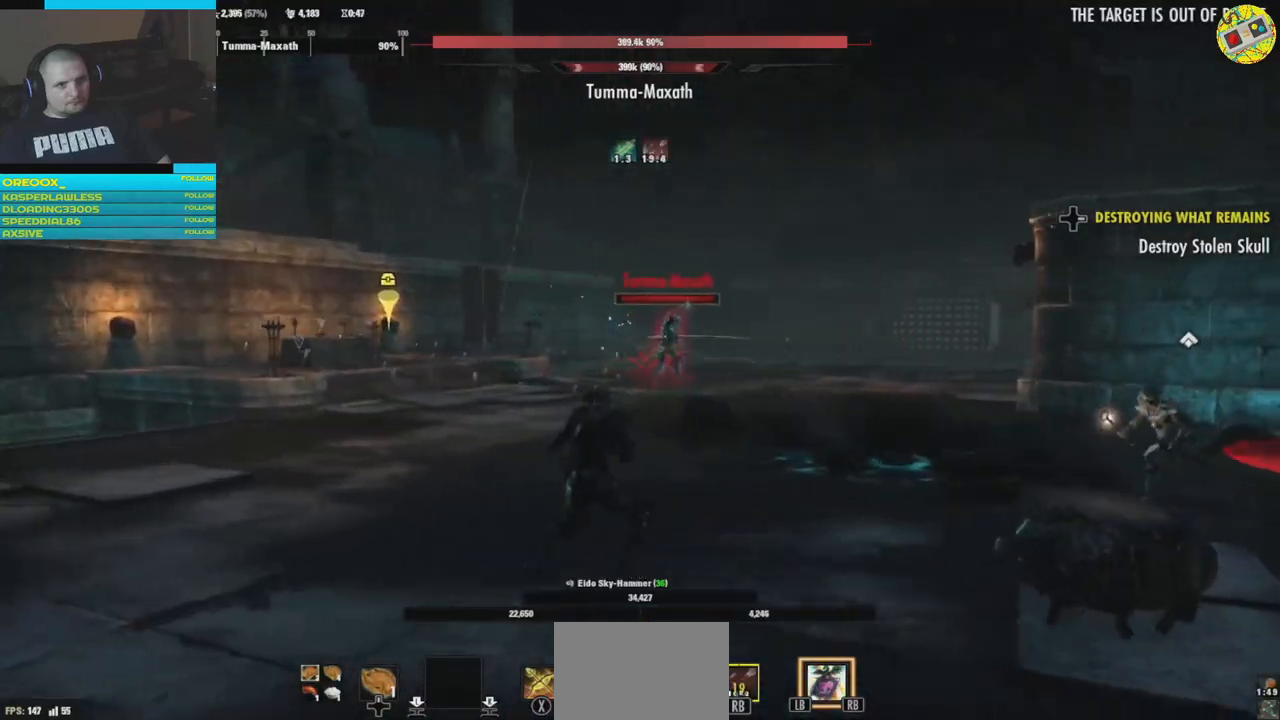
{"buttons": ["R2"], "left_stick": "up-left", "right_stick": "right", "events": [[17, "R2", "down"], [167, "R2", "up"], [217, "R2", "down"], [351, "R2", "up"], [401, "R2", "down"], [501, "left_stick", "up-left"]]}
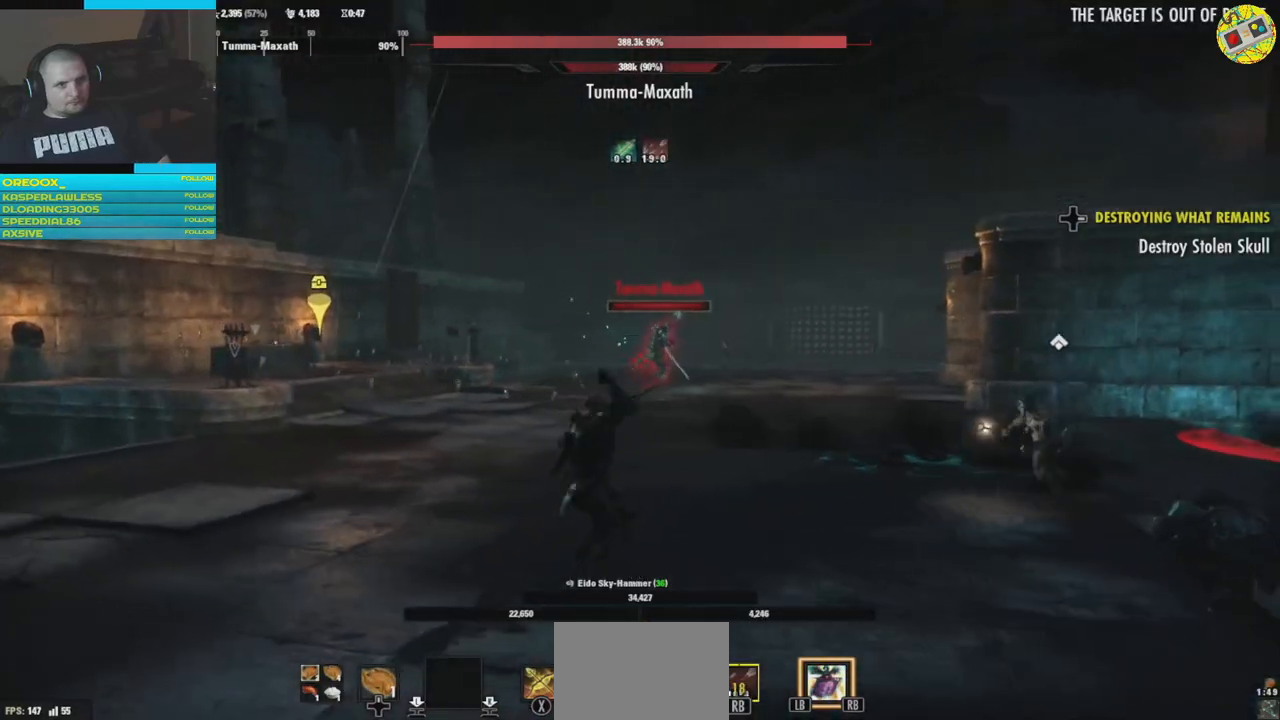
{"buttons": ["R2"], "left_stick": "up-left", "right_stick": "right", "events": [[16, "R2", "up"], [100, "R2", "down"], [200, "R2", "up"], [250, "R2", "down"], [367, "R2", "up"], [417, "R2", "down"]]}